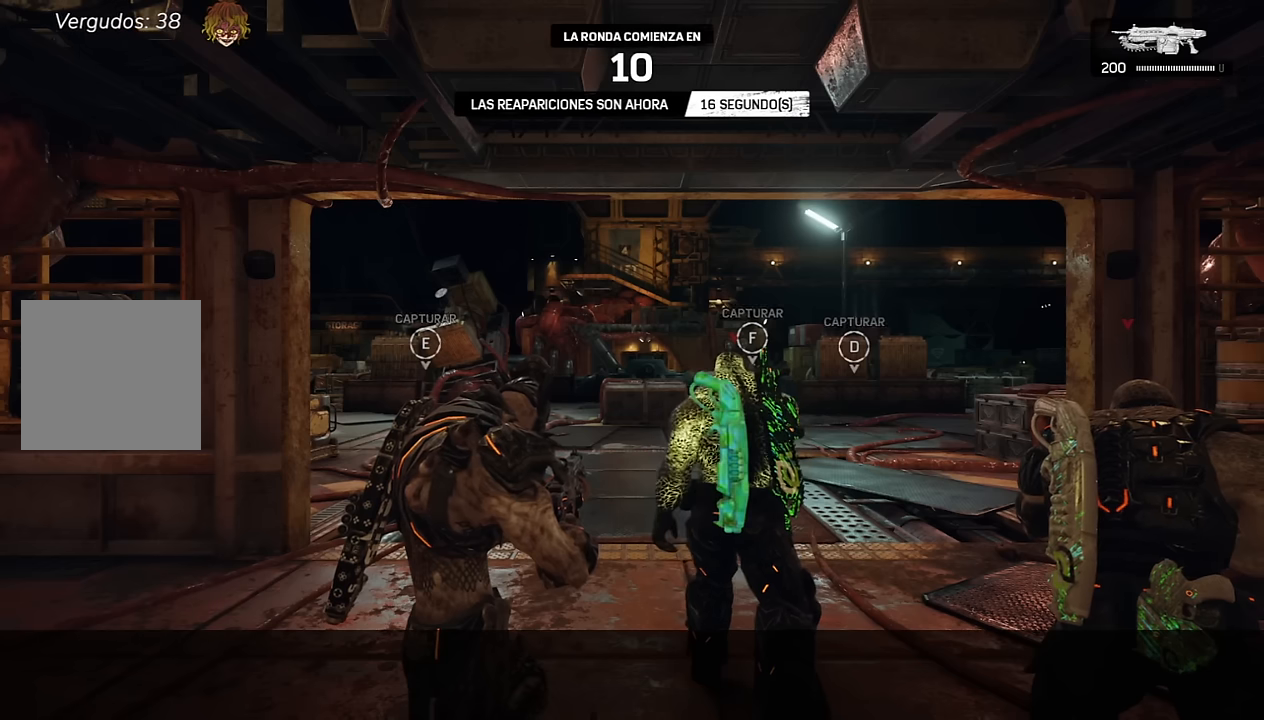
Gameplay with a controller (Xbox layout); each line is a JSON object with the inputs held at the frame after it. "events" lists button and stick changes between this image and that frame as [ms after this image, input, new state], when the widget could be followed in between.
{"buttons": [], "left_stick": "center", "right_stick": "center", "events": [[100, "right_stick", "right"], [317, "right_stick", "center"]]}
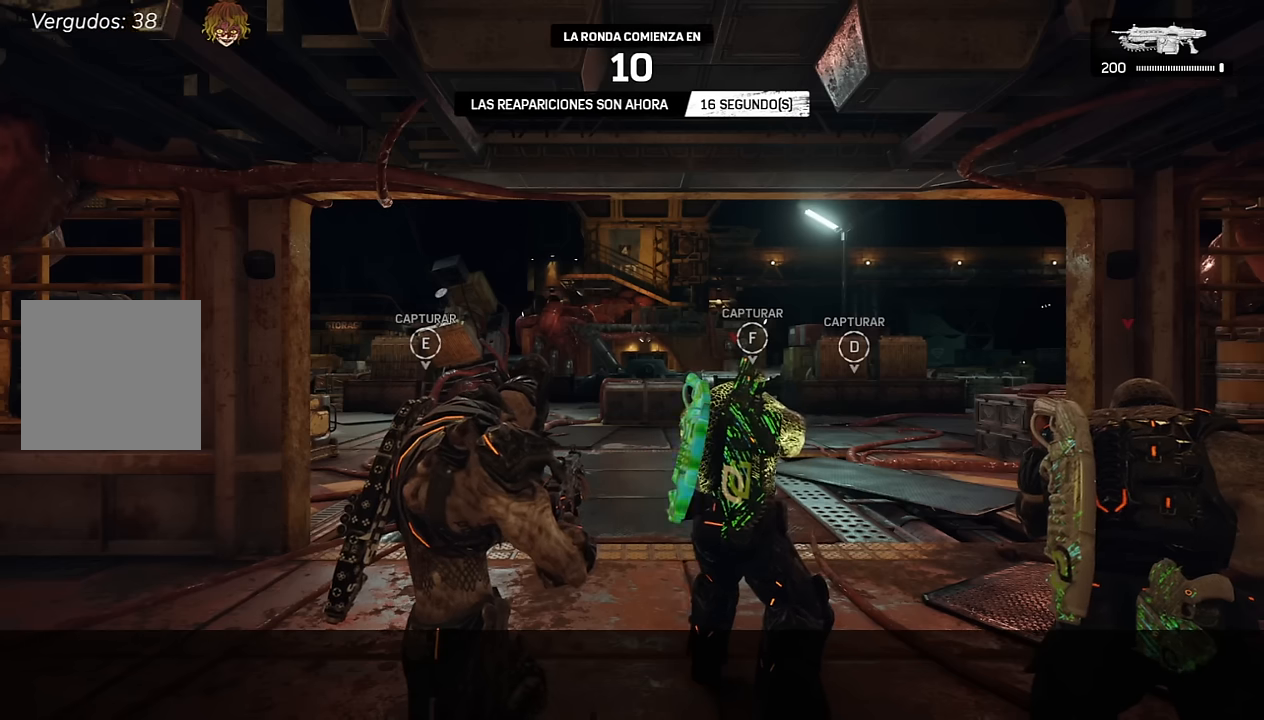
{"buttons": [], "left_stick": "center", "right_stick": "center", "events": []}
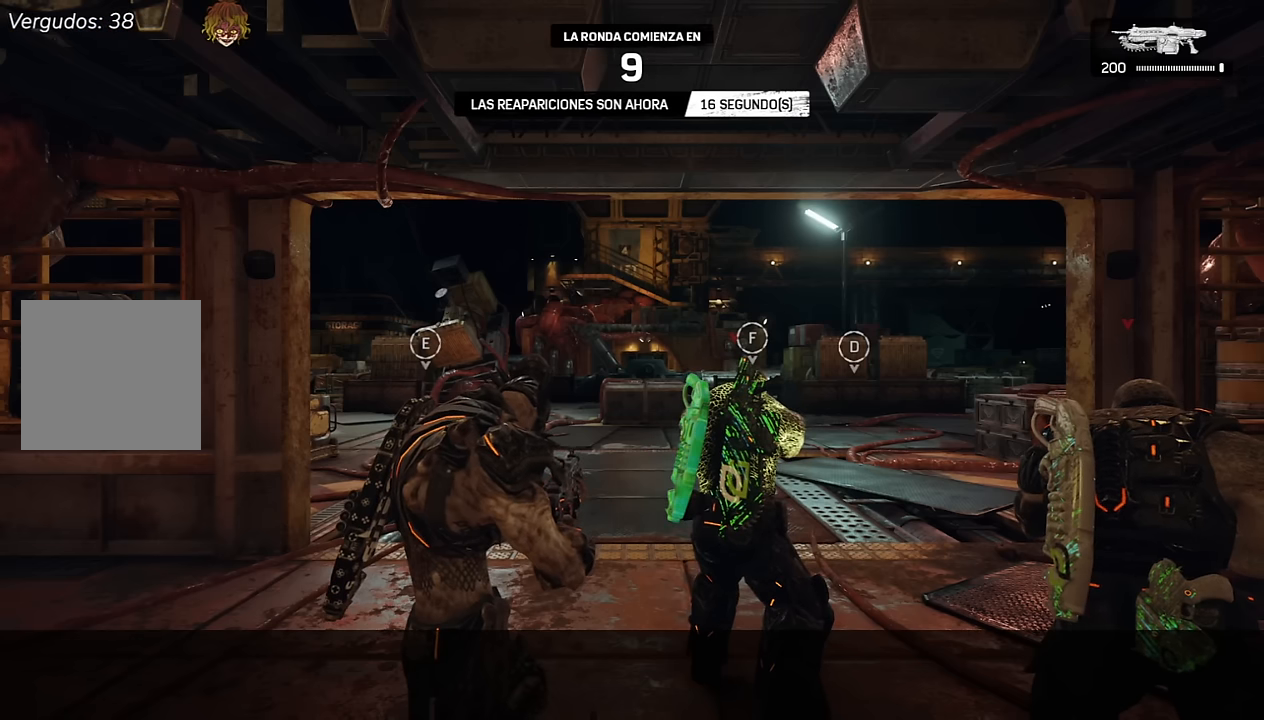
{"buttons": [], "left_stick": "center", "right_stick": "center", "events": []}
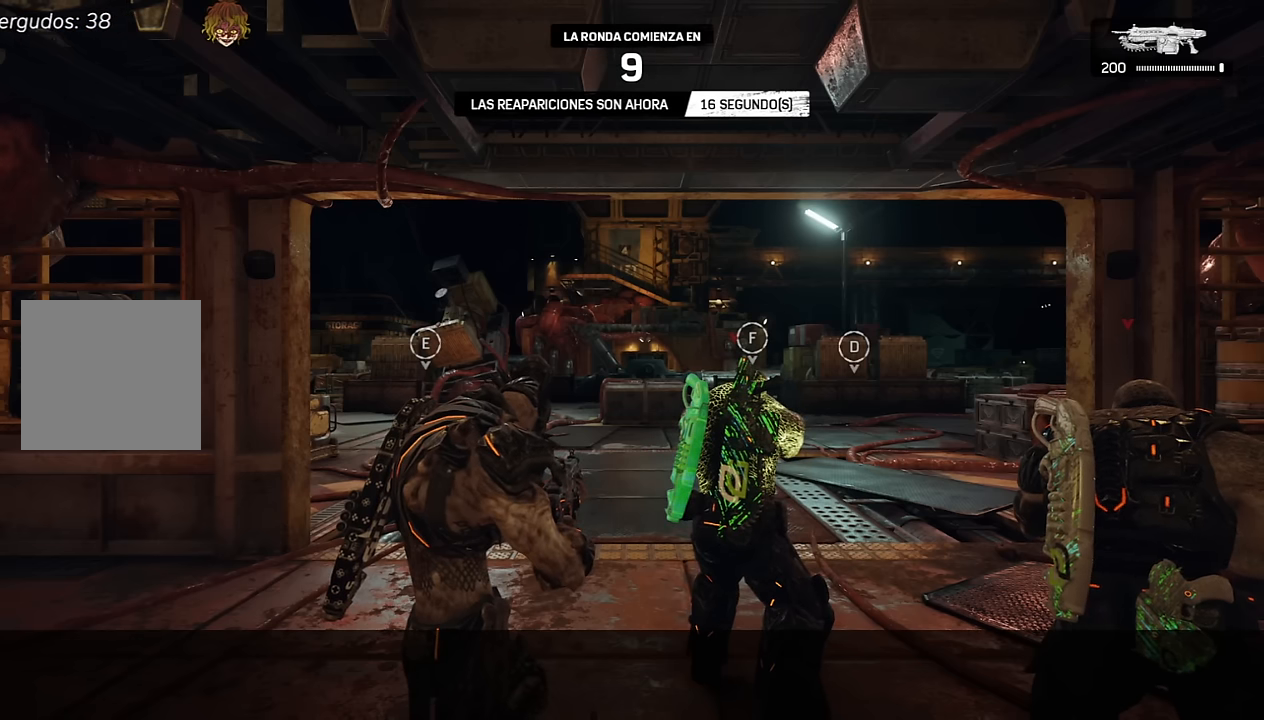
{"buttons": [], "left_stick": "center", "right_stick": "center", "events": []}
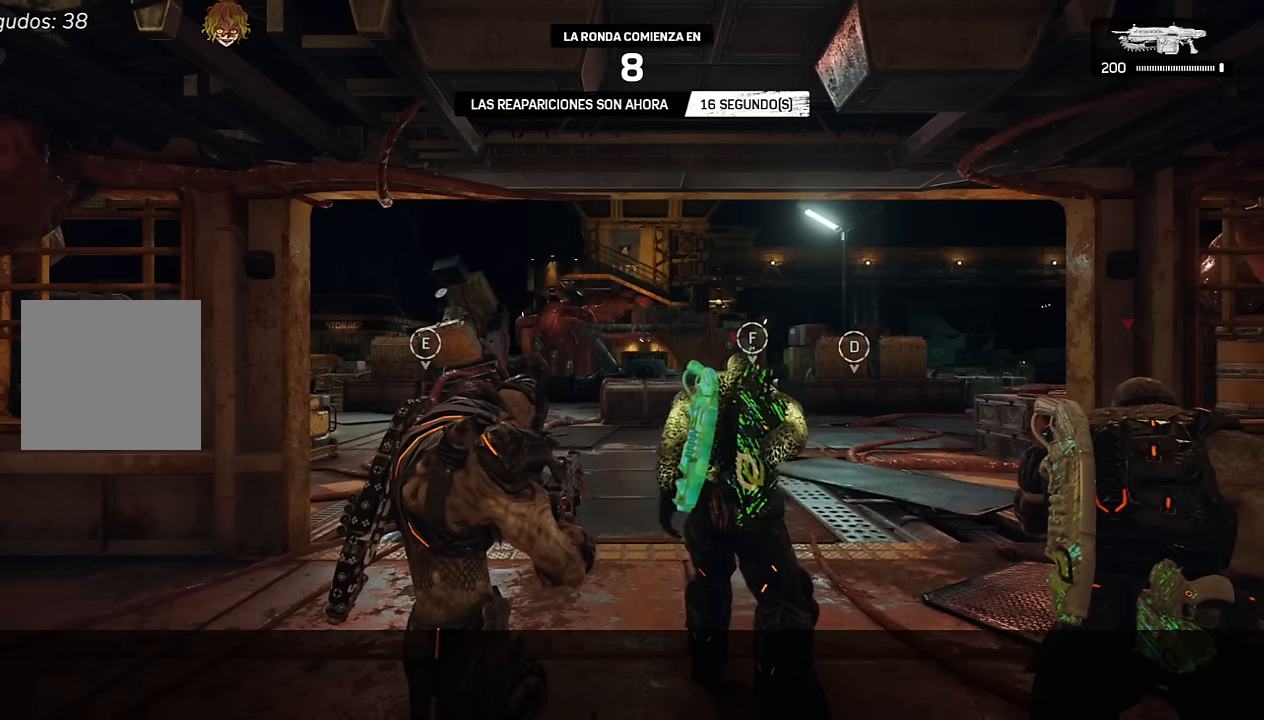
{"buttons": [], "left_stick": "center", "right_stick": "center", "events": []}
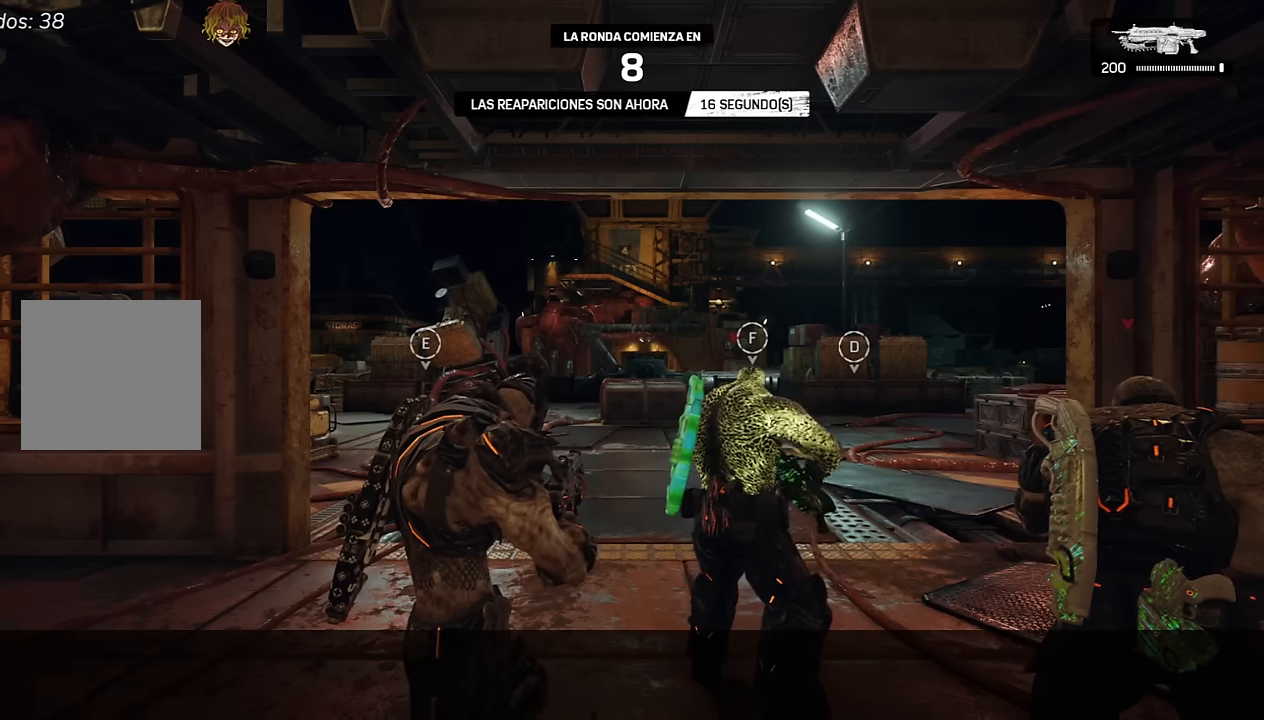
{"buttons": [], "left_stick": "up-right", "right_stick": "center", "events": [[184, "left_stick", "up-right"]]}
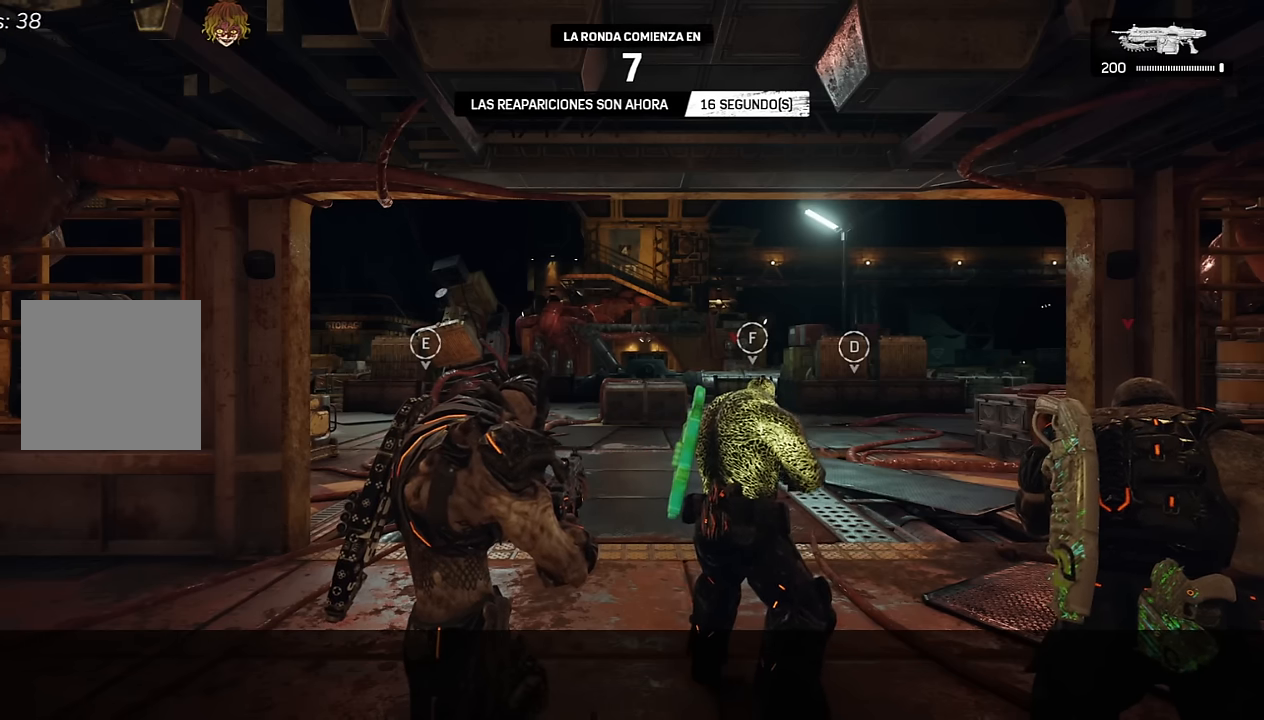
{"buttons": [], "left_stick": "up-right", "right_stick": "center", "events": []}
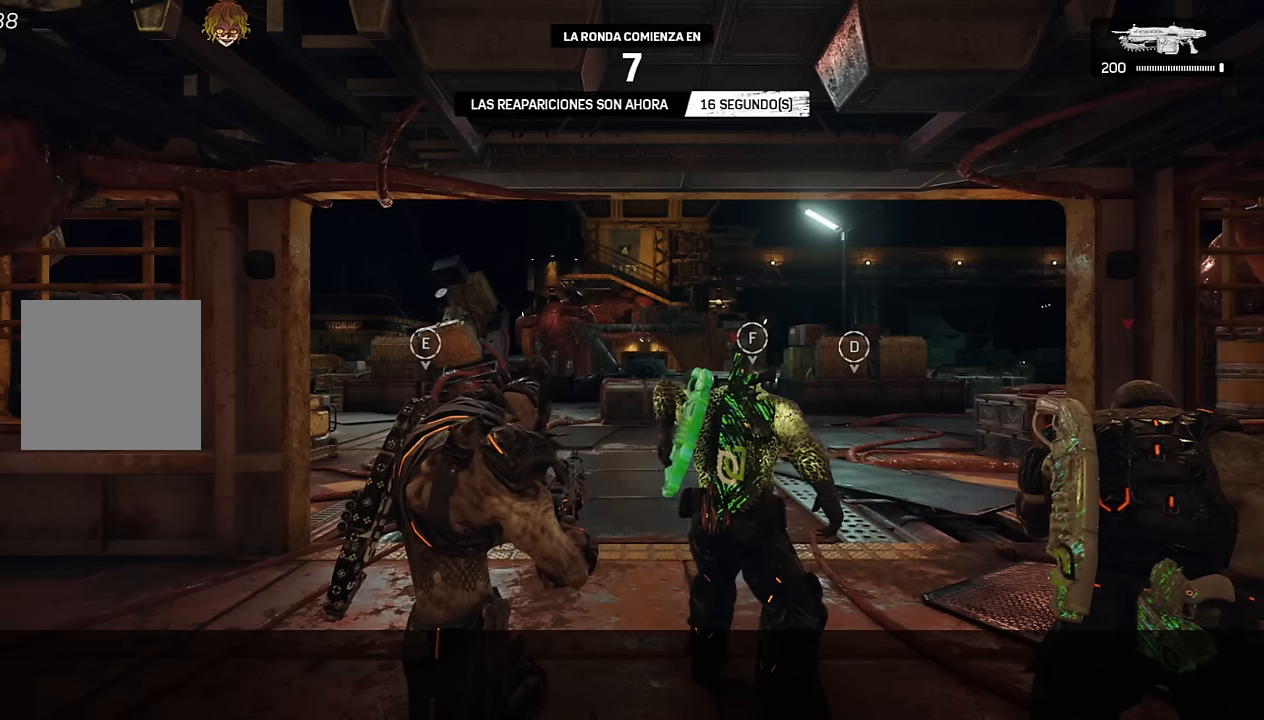
{"buttons": [], "left_stick": "up-right", "right_stick": "center", "events": []}
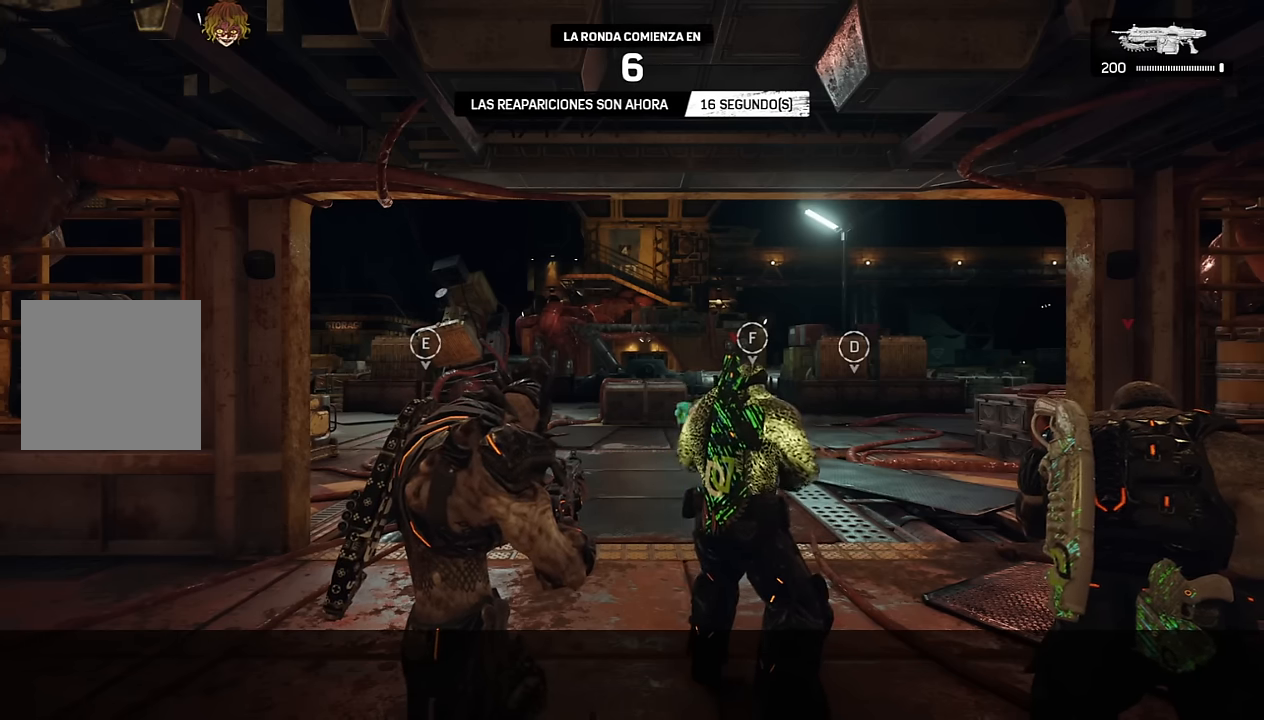
{"buttons": [], "left_stick": "up-right", "right_stick": "center", "events": []}
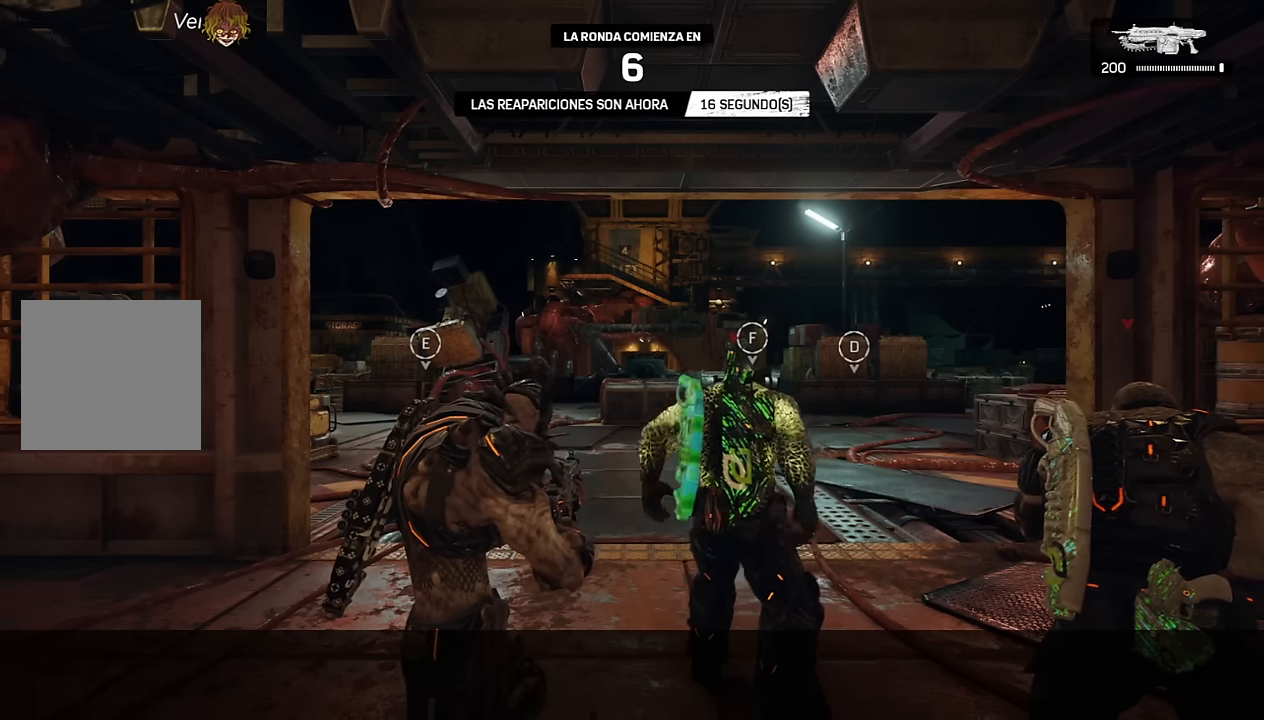
{"buttons": [], "left_stick": "up-right", "right_stick": "center", "events": []}
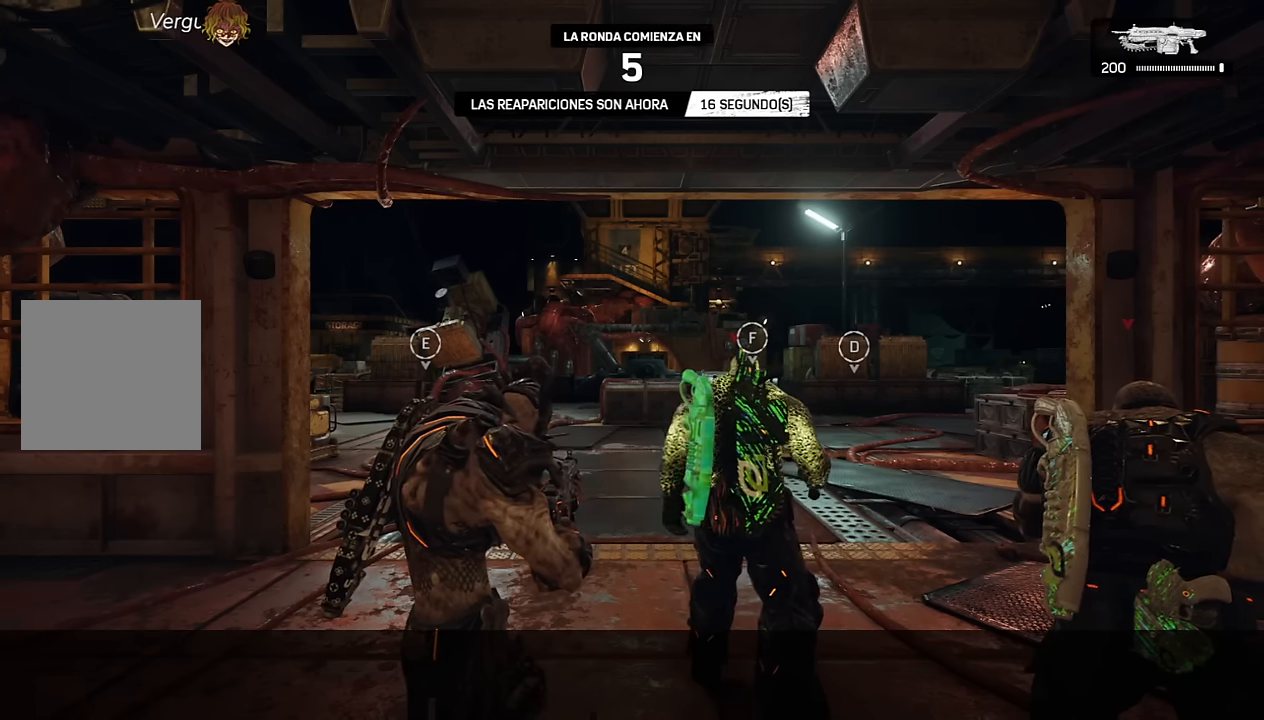
{"buttons": [], "left_stick": "up-right", "right_stick": "center", "events": [[333, "L1", "down"], [466, "L1", "up"]]}
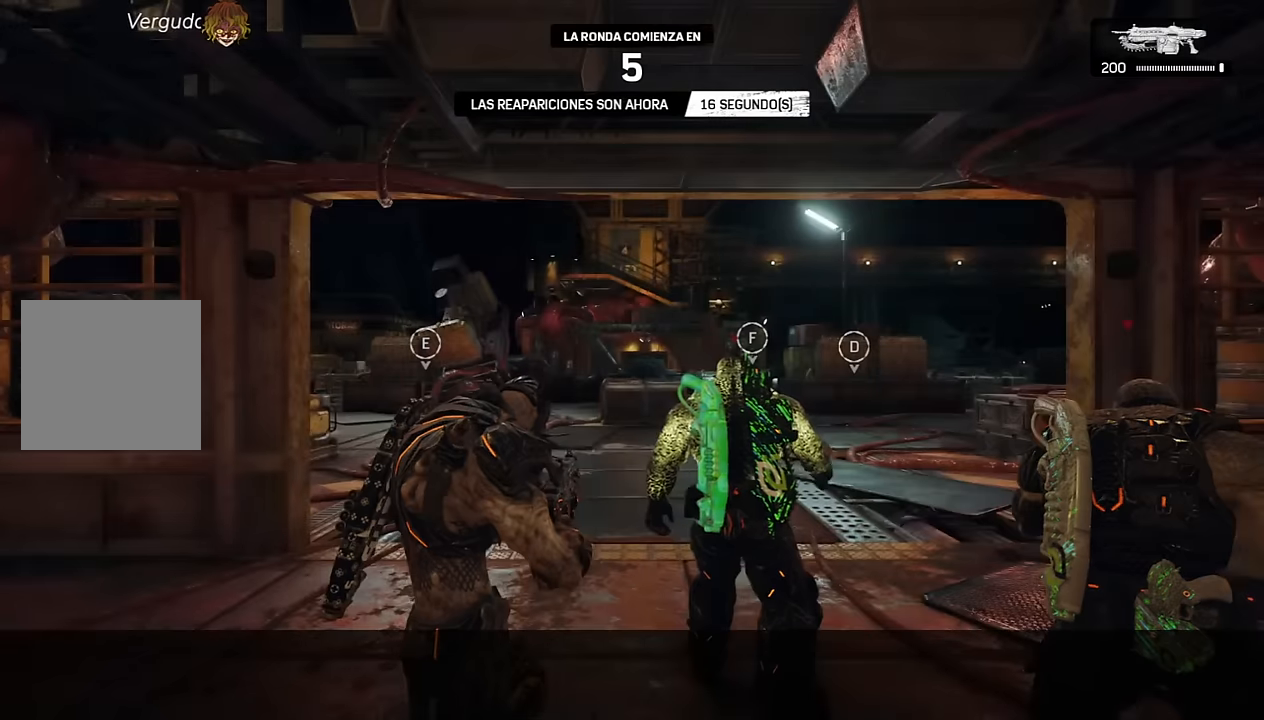
{"buttons": [], "left_stick": "center", "right_stick": "center", "events": [[50, "L1", "down"], [166, "L1", "up"], [200, "left_stick", "center"]]}
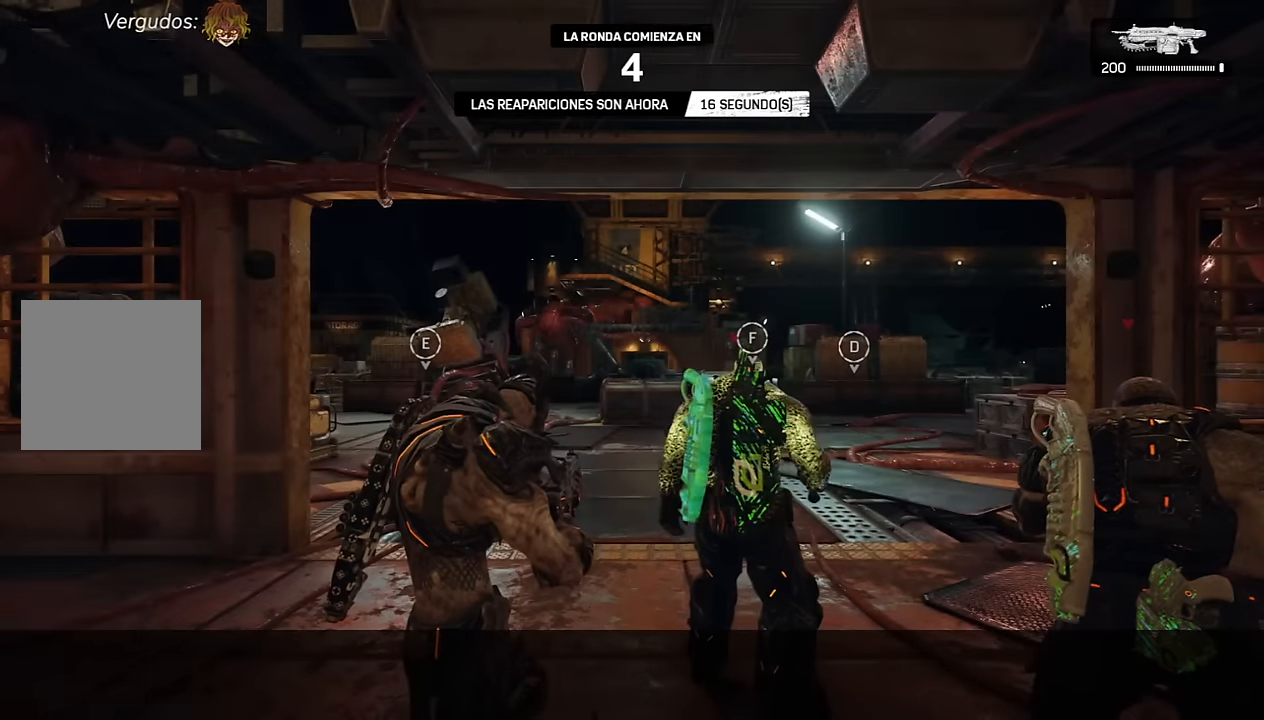
{"buttons": [], "left_stick": "center", "right_stick": "center", "events": []}
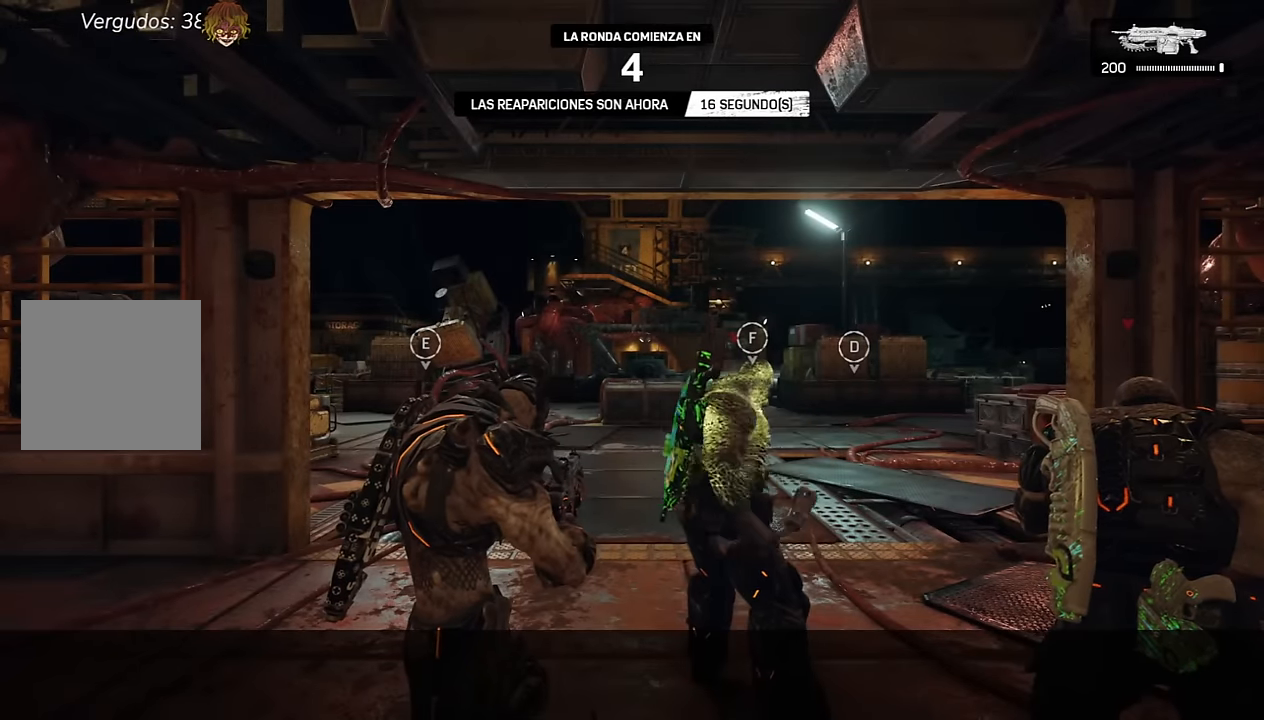
{"buttons": [], "left_stick": "center", "right_stick": "center", "events": []}
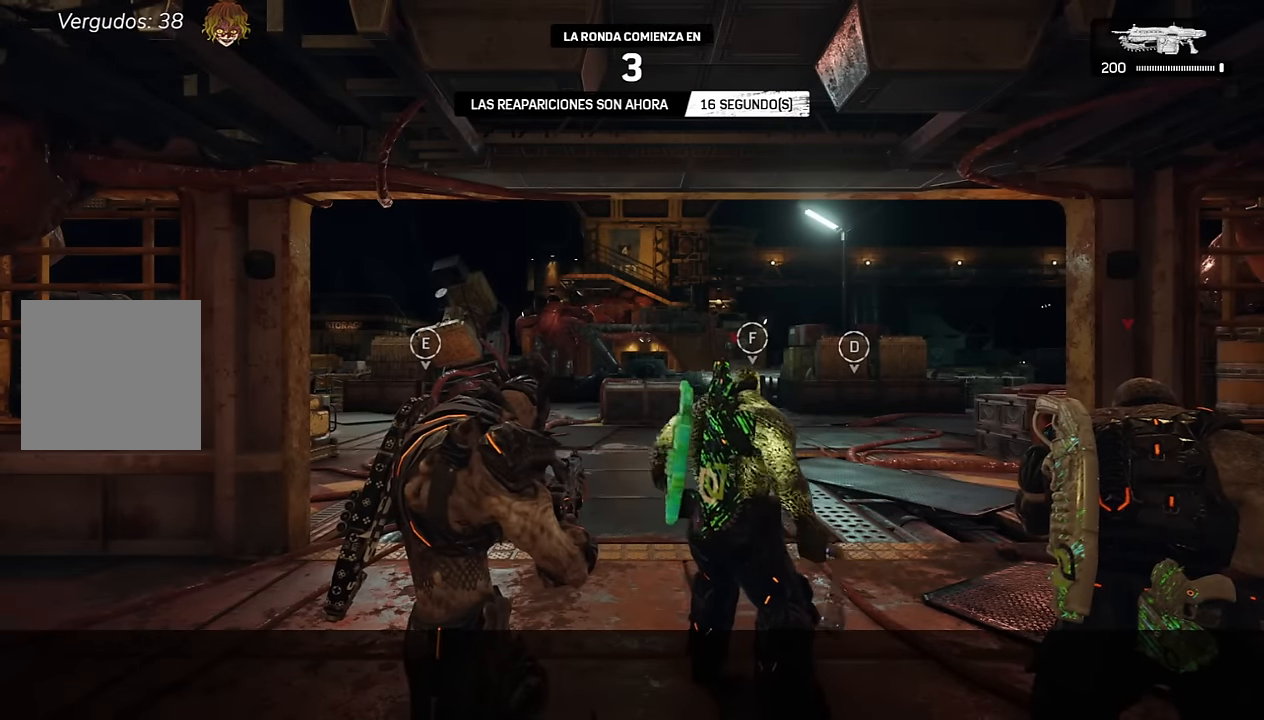
{"buttons": [], "left_stick": "center", "right_stick": "center", "events": []}
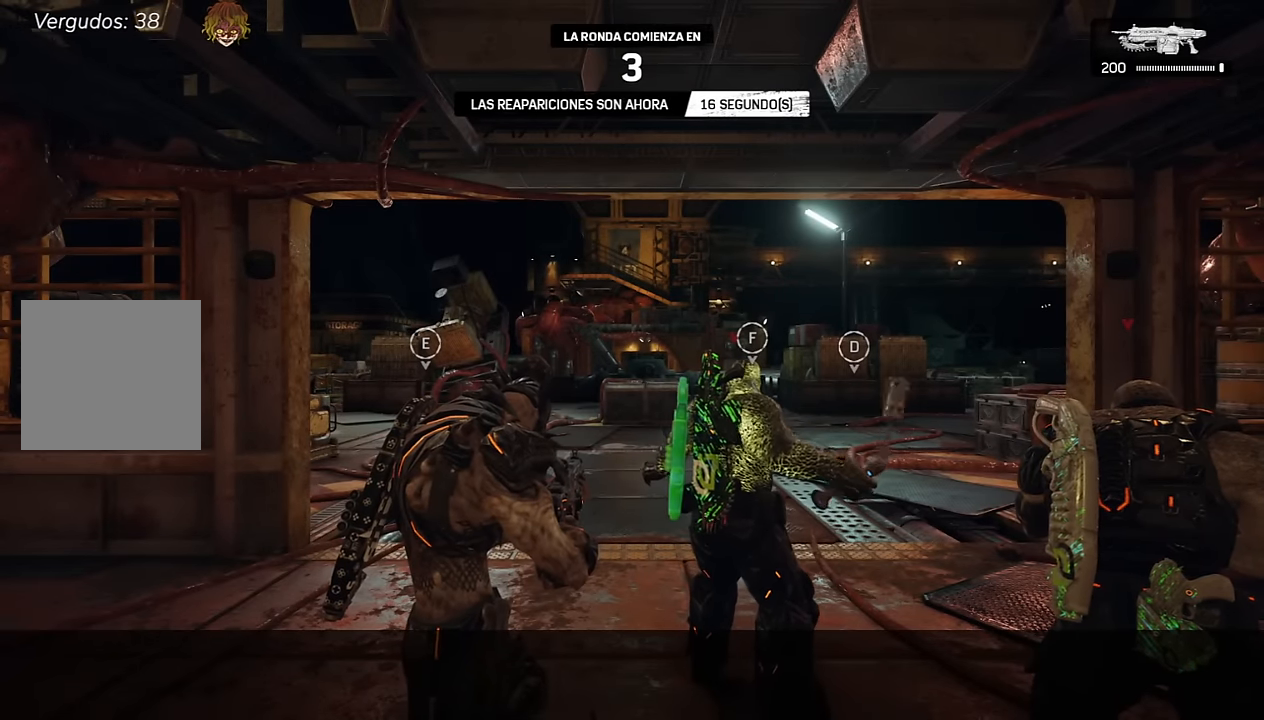
{"buttons": [], "left_stick": "center", "right_stick": "center", "events": []}
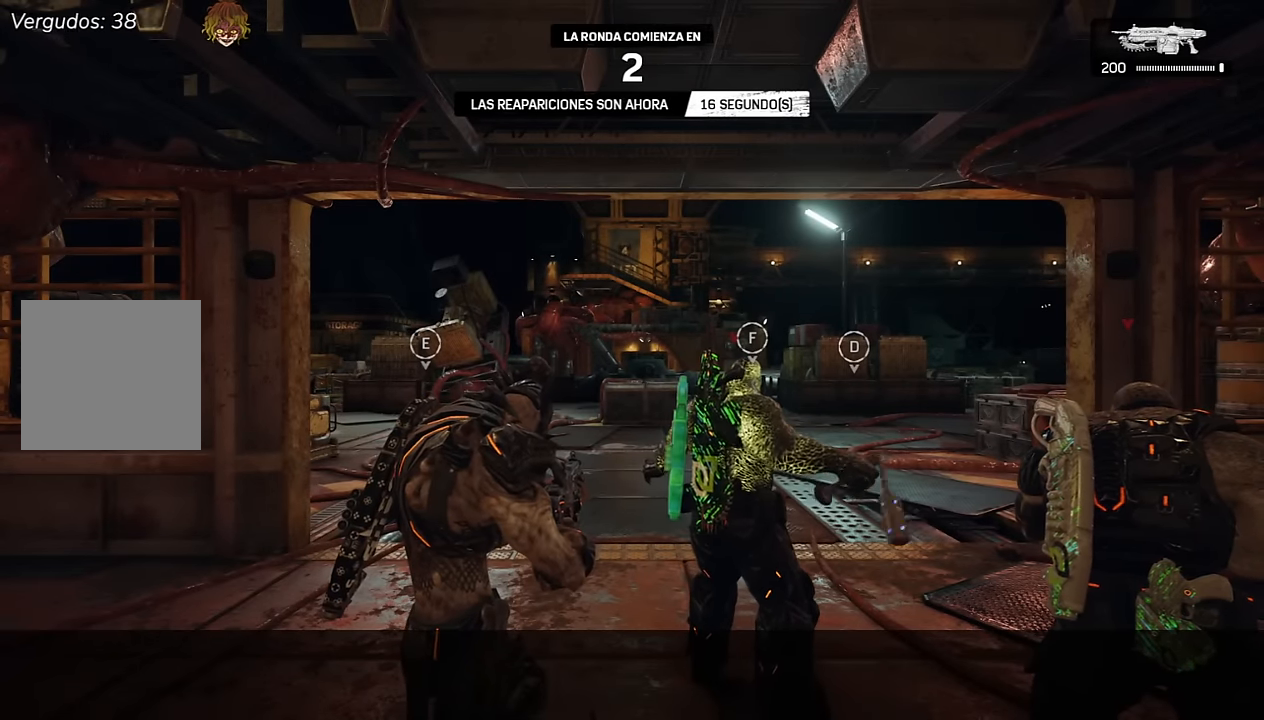
{"buttons": [], "left_stick": "up-right", "right_stick": "center", "events": [[466, "left_stick", "up-right"]]}
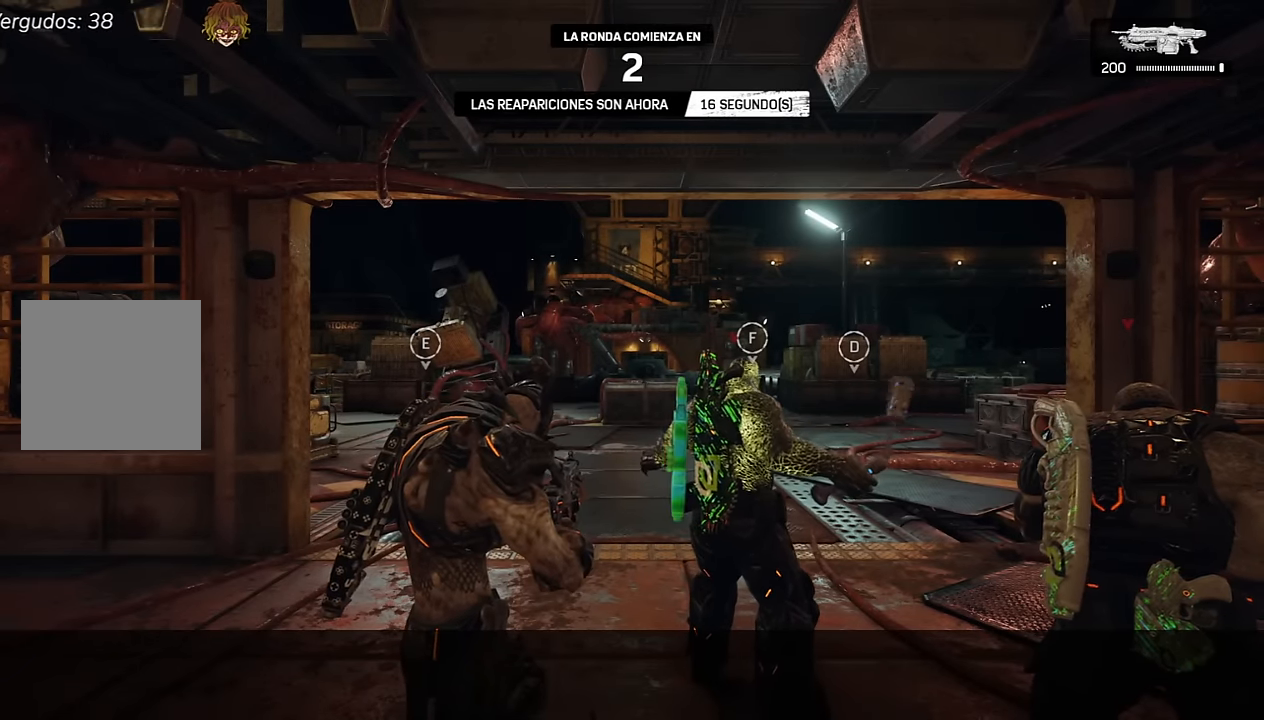
{"buttons": ["L1"], "left_stick": "up-right", "right_stick": "center", "events": [[200, "L1", "down"]]}
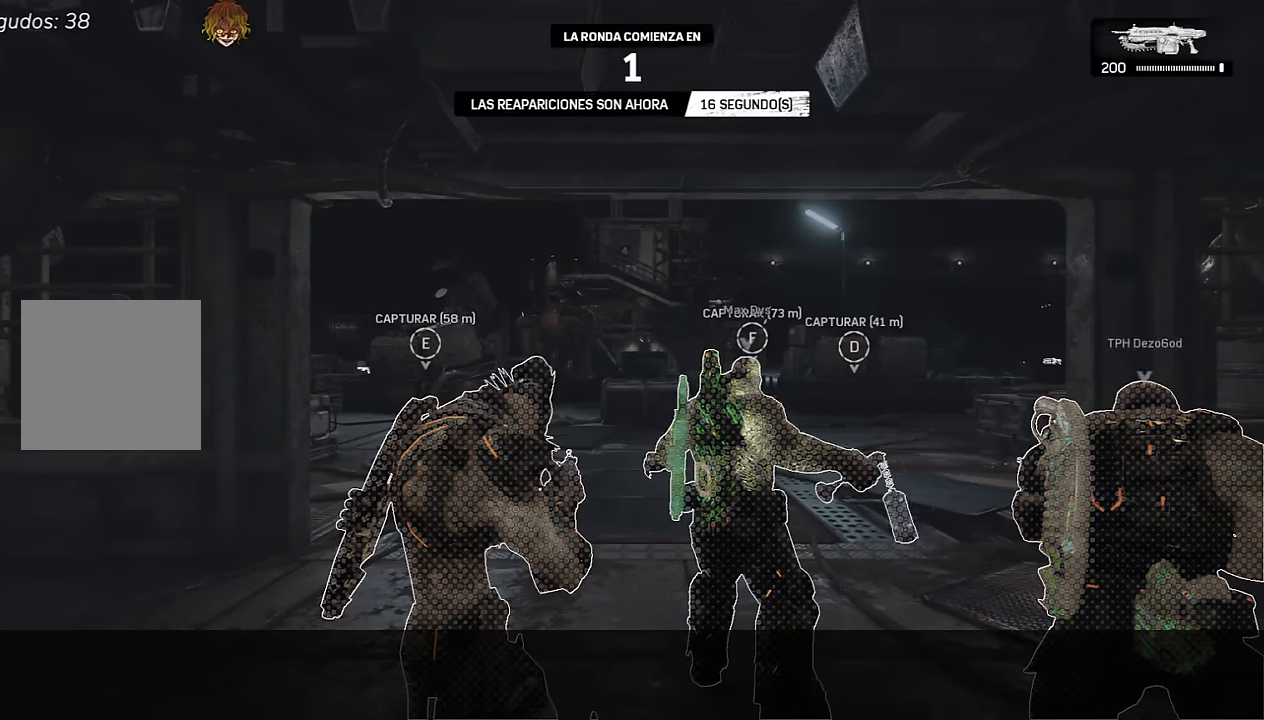
{"buttons": [], "left_stick": "up-right", "right_stick": "center", "events": [[66, "L1", "up"]]}
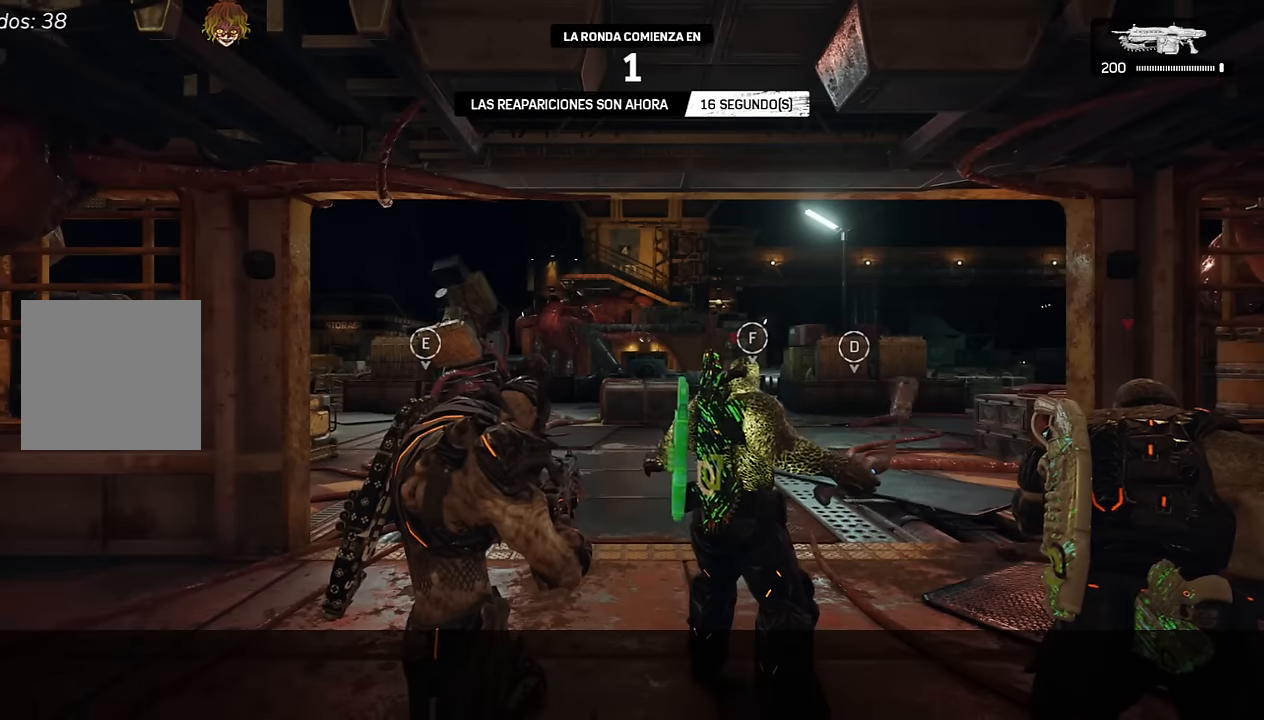
{"buttons": ["A"], "left_stick": "up", "right_stick": "center", "events": [[283, "right_stick", "right"], [317, "left_stick", "up"], [333, "A", "down"], [383, "A", "up"], [383, "right_stick", "center"], [483, "A", "down"]]}
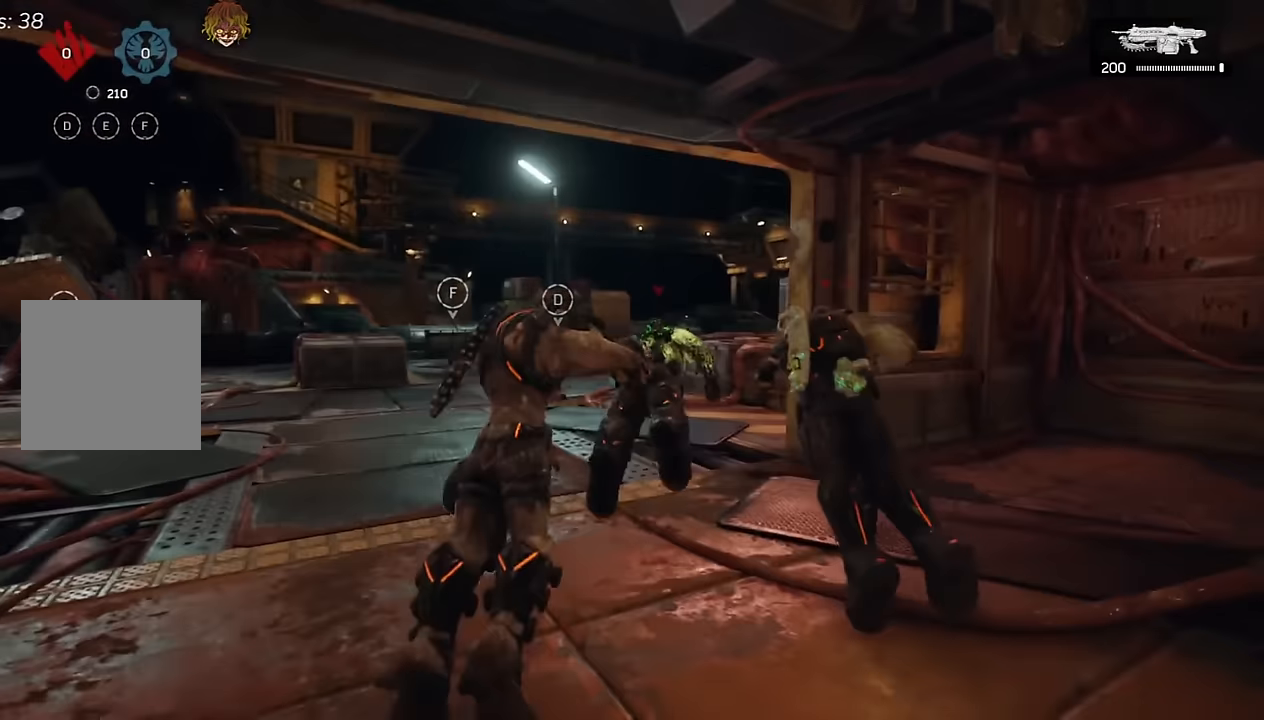
{"buttons": ["A"], "left_stick": "up", "right_stick": "center", "events": [[33, "A", "up"], [150, "A", "down"], [267, "L1", "down"], [500, "L1", "up"]]}
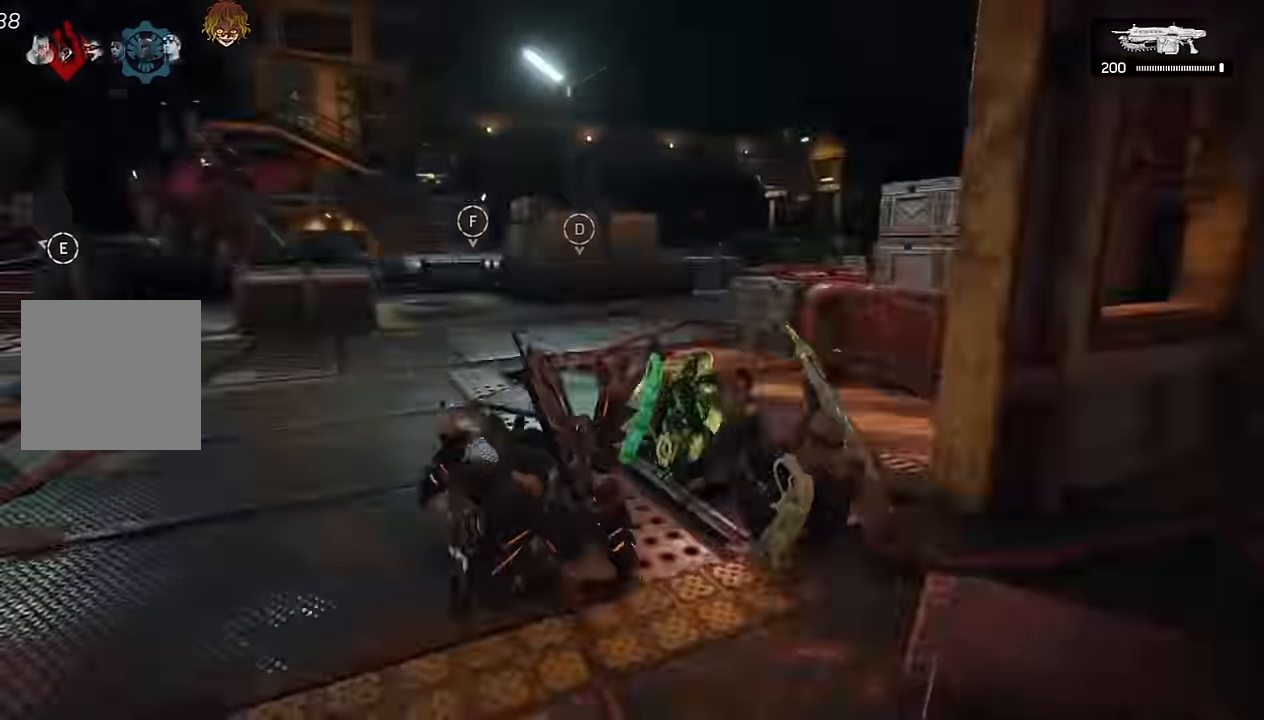
{"buttons": ["A", "R1"], "left_stick": "up", "right_stick": "center", "events": [[100, "L1", "down"], [217, "L1", "up"], [467, "R1", "down"]]}
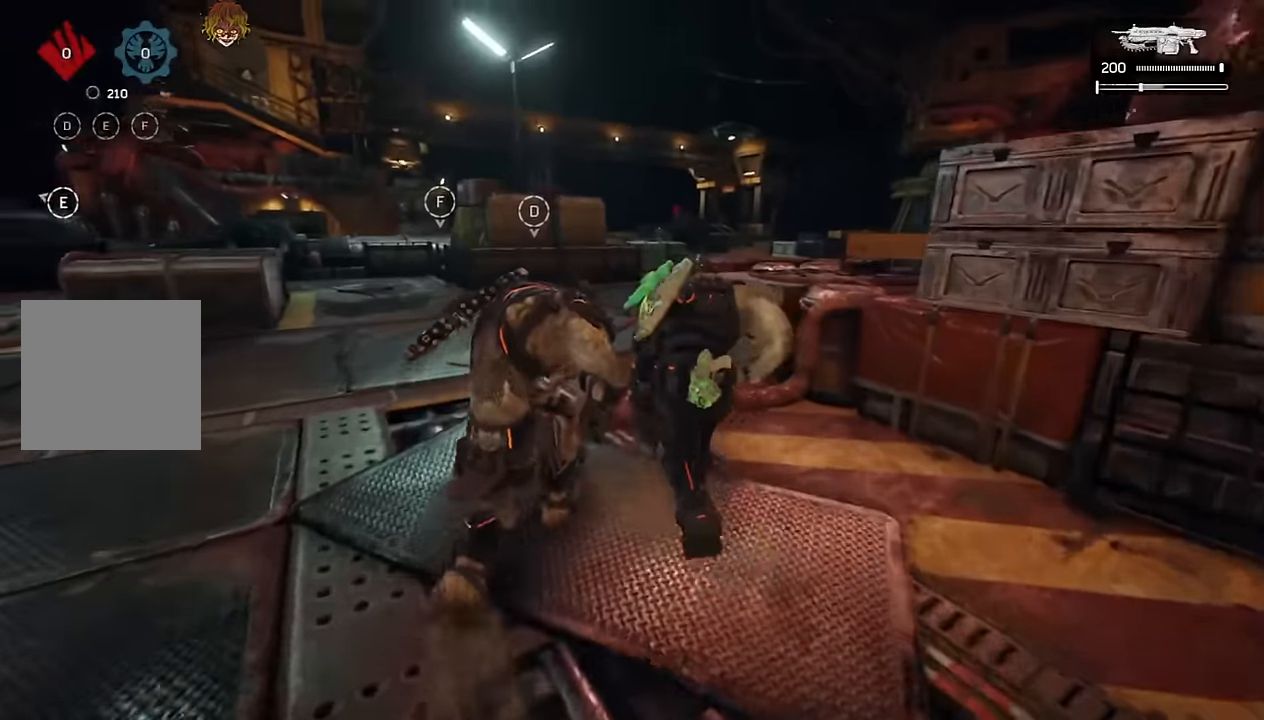
{"buttons": ["A"], "left_stick": "up", "right_stick": "center", "events": [[33, "left_stick", "up-left"], [83, "R1", "up"], [100, "right_stick", "down-right"], [283, "left_stick", "up"], [300, "right_stick", "center"]]}
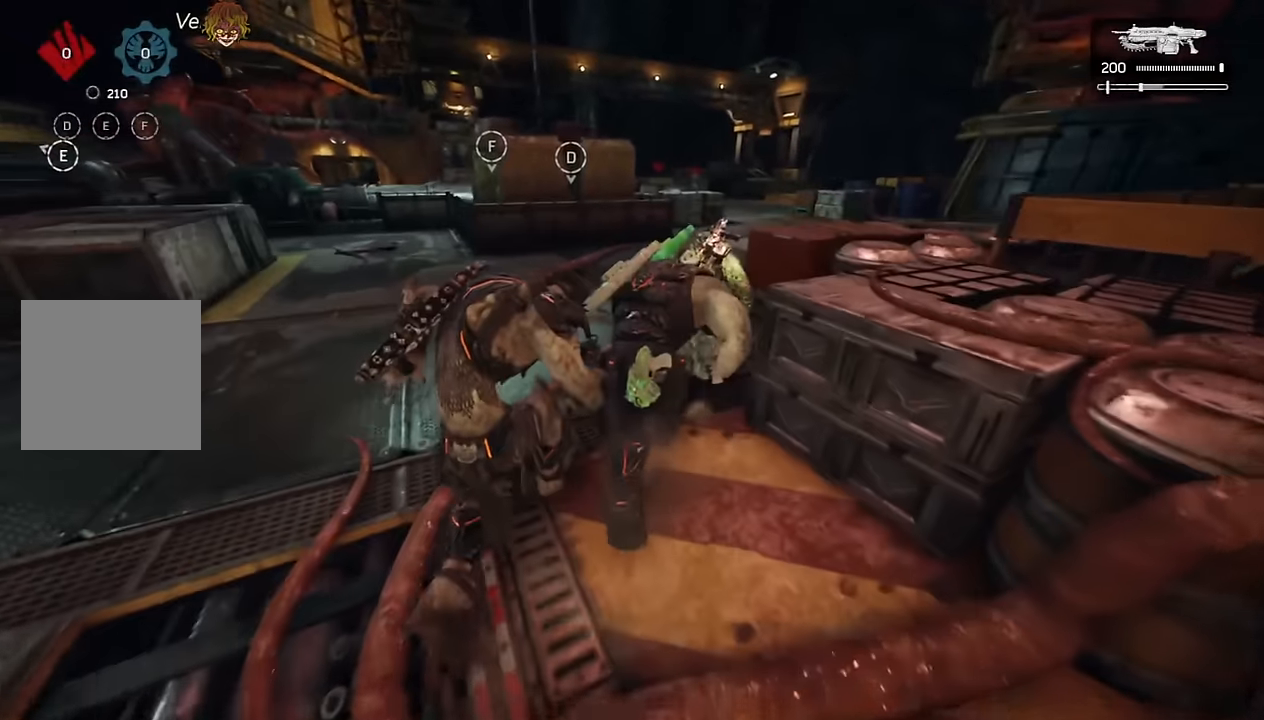
{"buttons": ["A", "R1"], "left_stick": "up-right", "right_stick": "center", "events": [[350, "left_stick", "up-right"], [450, "R1", "down"]]}
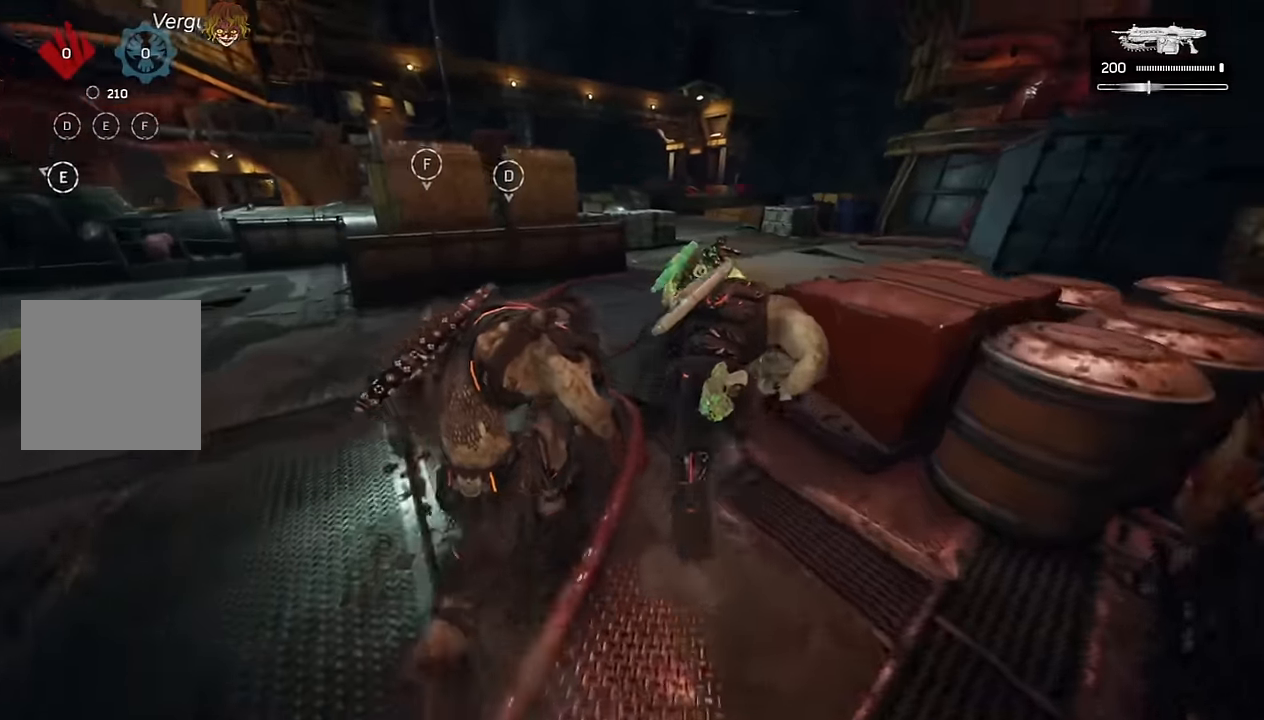
{"buttons": ["A", "L1"], "left_stick": "up-right", "right_stick": "center", "events": [[67, "R1", "up"], [167, "L1", "down"], [350, "L1", "up"], [467, "L1", "down"]]}